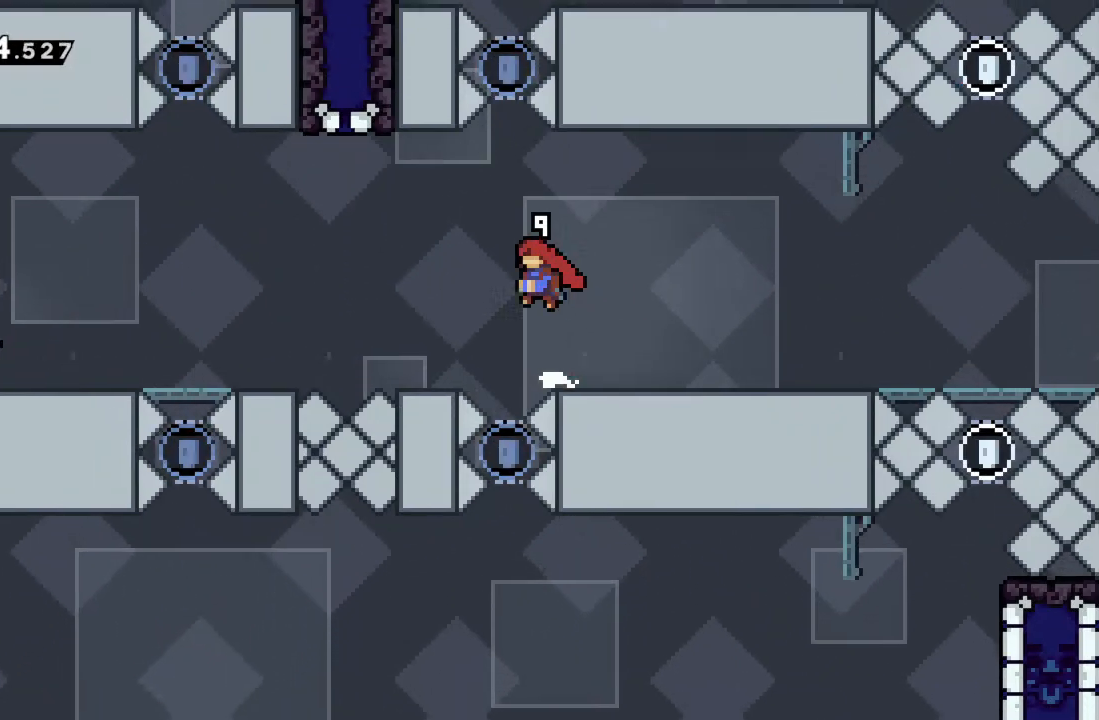
Gameplay with a controller (Xbox layout); each line is a JSON object with the inputs held at the frame after it. "events" lists button and stick changes between this image and that frame as [ms after this image, input, new state], when the widget could be followed in between. Not read: L3 R3 right_stick.
{"buttons": [], "left_stick": "up", "events": [[50, "A", "up"], [250, "left_stick", "up"], [333, "X", "down"], [417, "X", "up"]]}
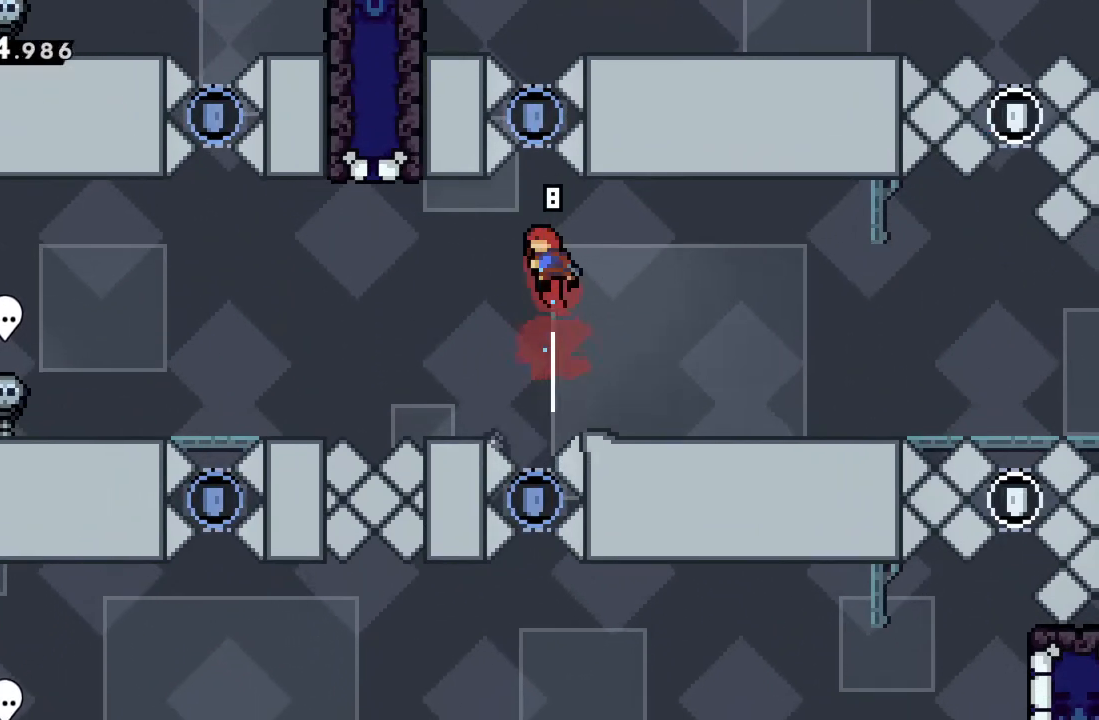
{"buttons": [], "left_stick": "left", "events": [[117, "left_stick", "center"], [433, "left_stick", "left"]]}
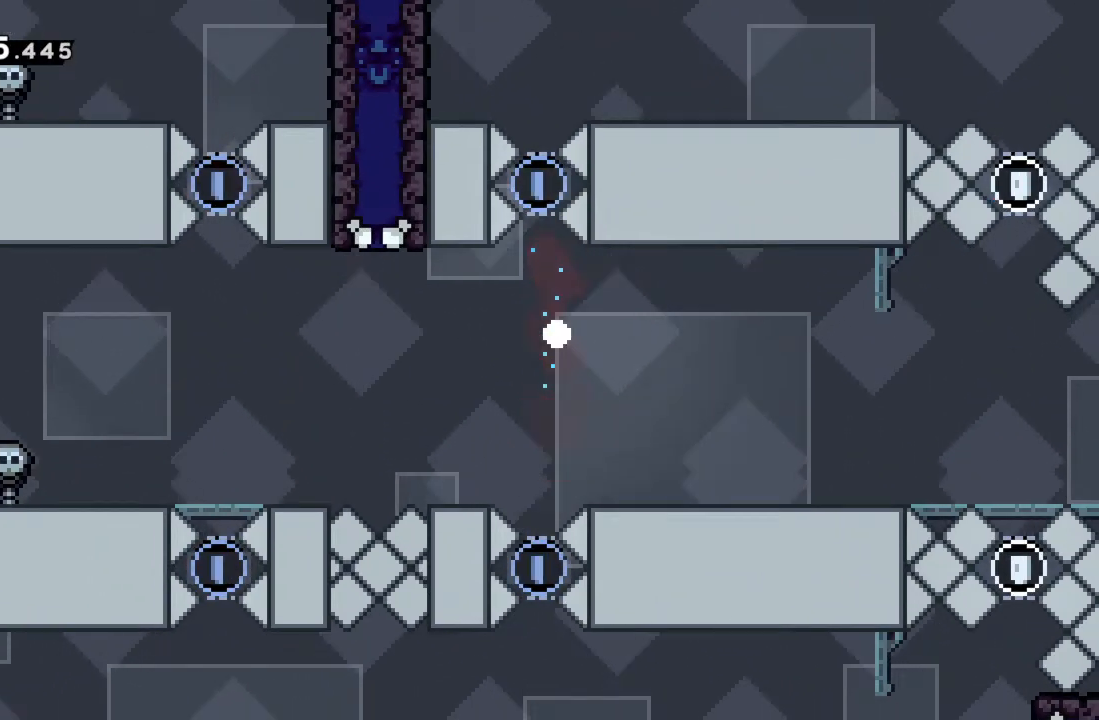
{"buttons": [], "left_stick": "center", "events": [[33, "left_stick", "center"], [100, "A", "down"], [233, "A", "up"]]}
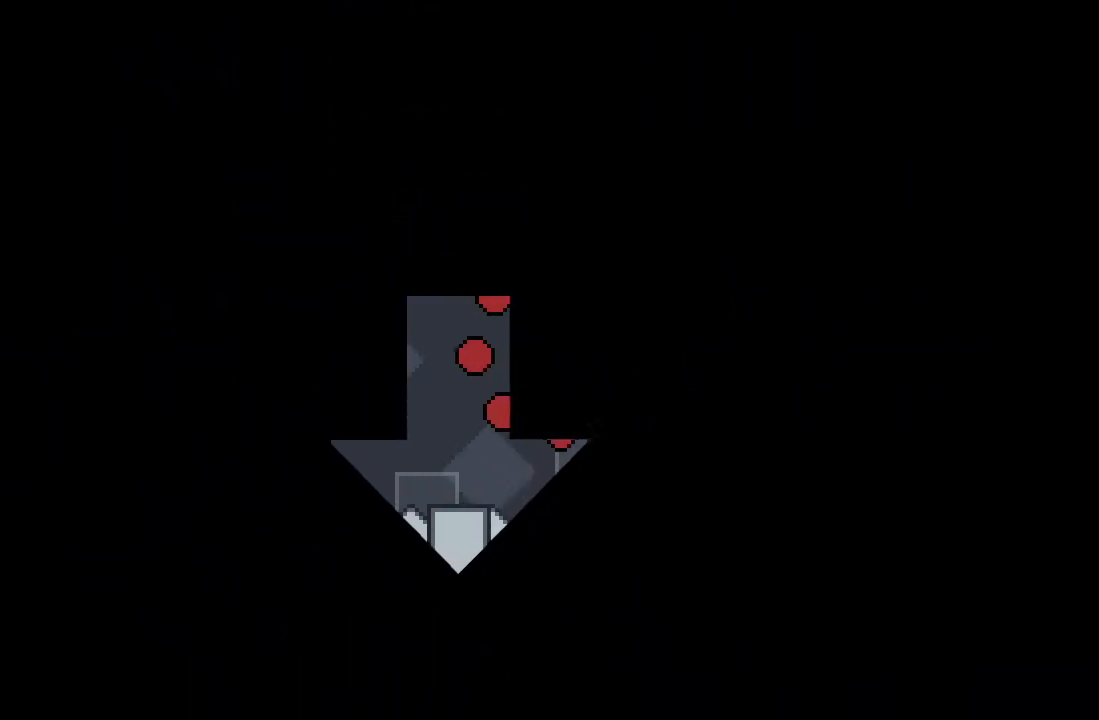
{"buttons": [], "left_stick": "center", "events": []}
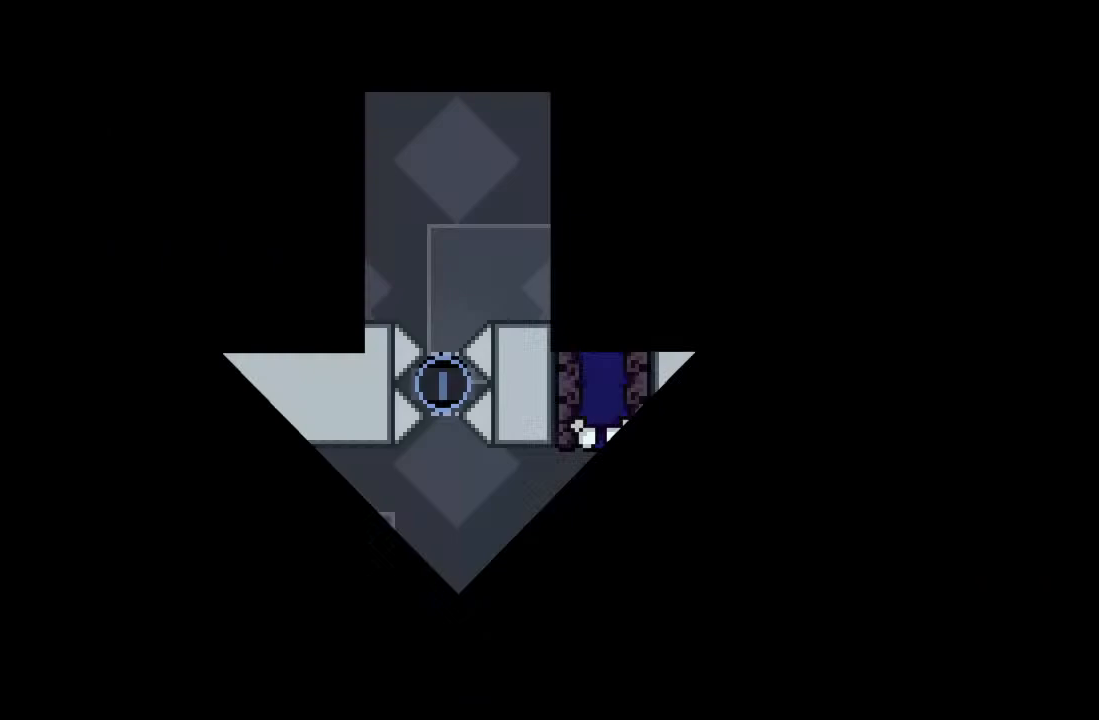
{"buttons": [], "left_stick": "left", "events": [[317, "left_stick", "left"]]}
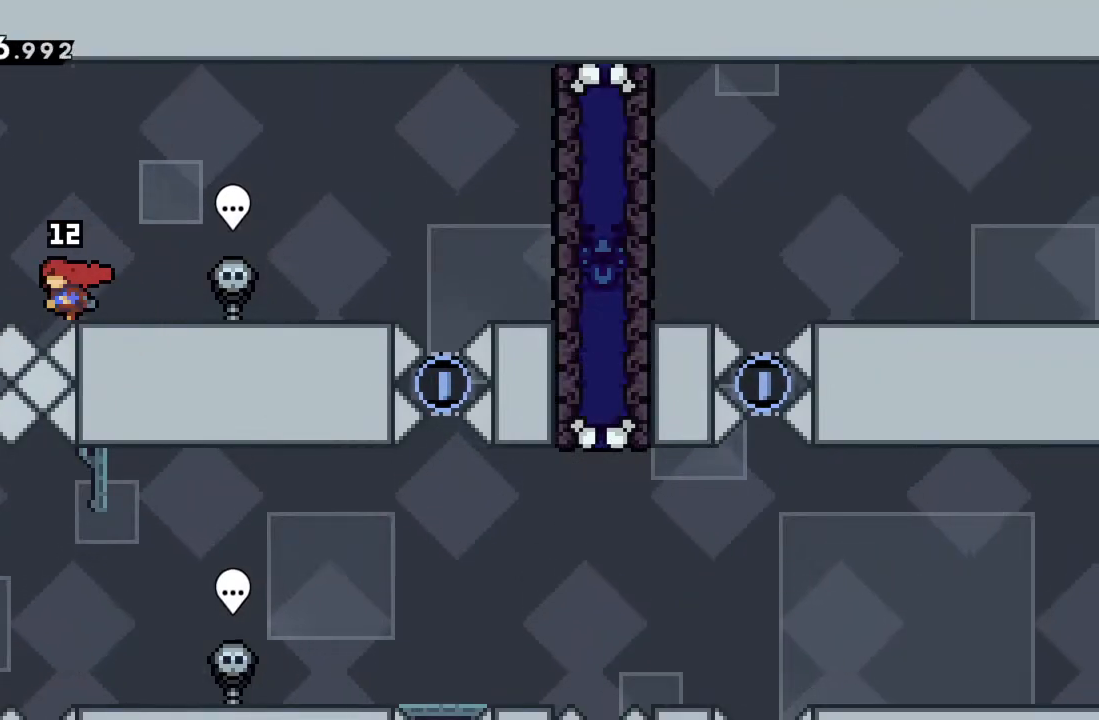
{"buttons": [], "left_stick": "down", "events": [[67, "A", "down"], [350, "A", "up"], [367, "left_stick", "down"]]}
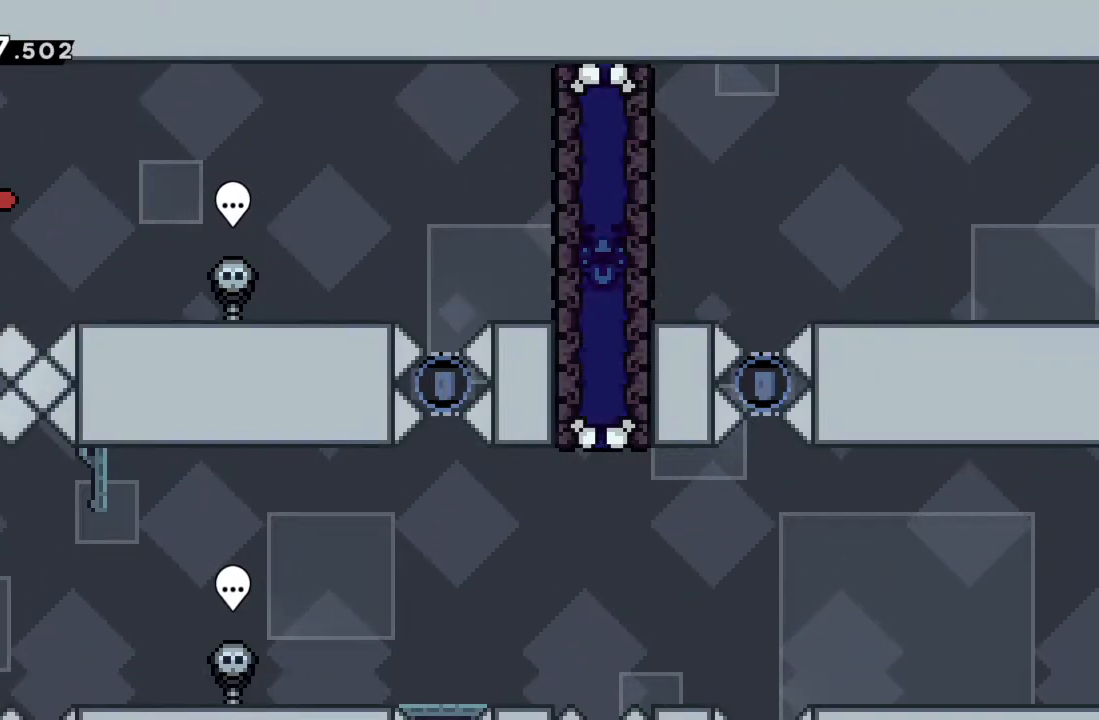
{"buttons": [], "left_stick": "down", "events": []}
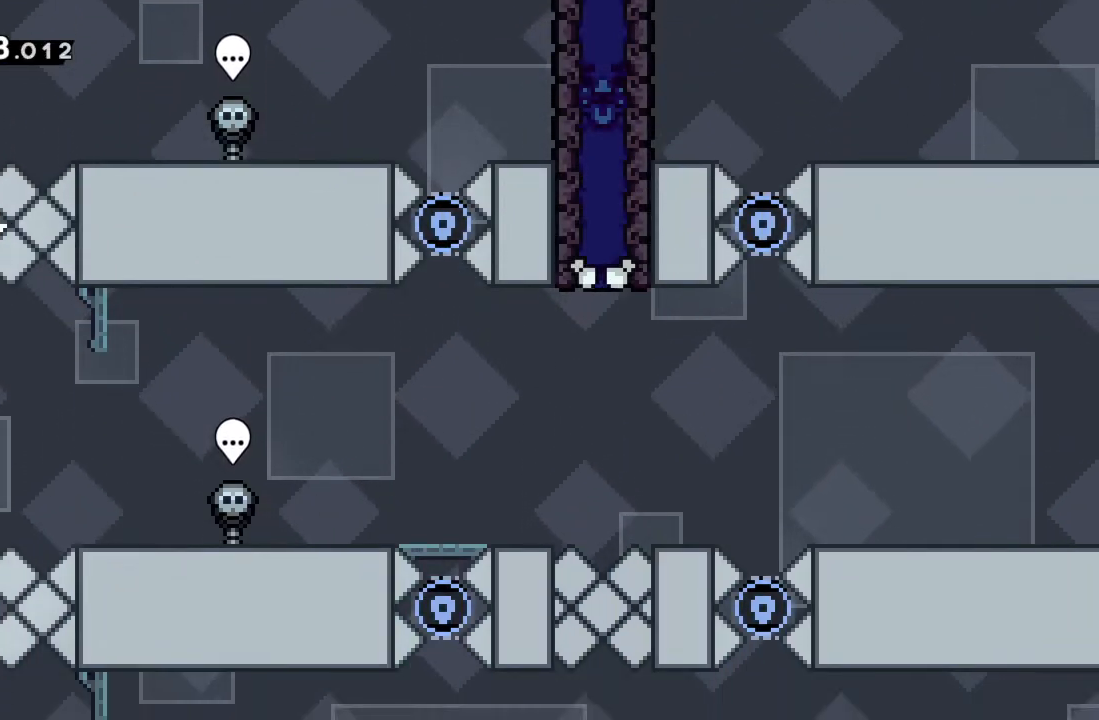
{"buttons": [], "left_stick": "center", "events": [[333, "left_stick", "center"], [433, "X", "down"], [500, "X", "up"]]}
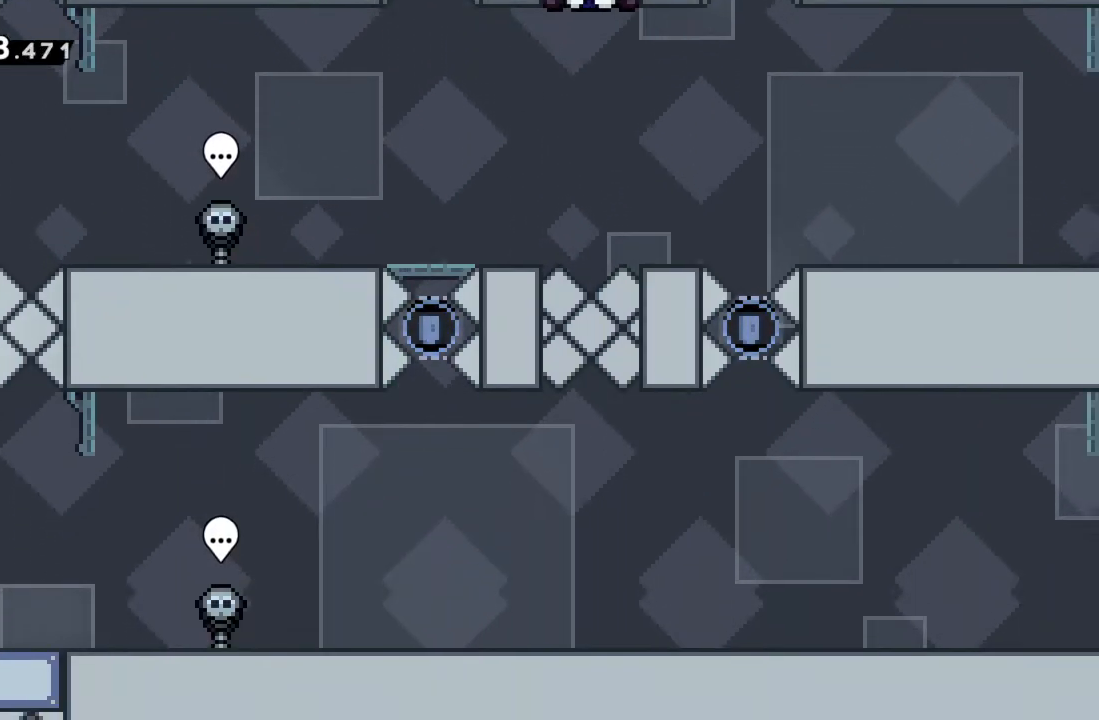
{"buttons": ["R2"], "left_stick": "up-left", "events": [[233, "R2", "down"], [333, "left_stick", "left"], [450, "left_stick", "up-left"]]}
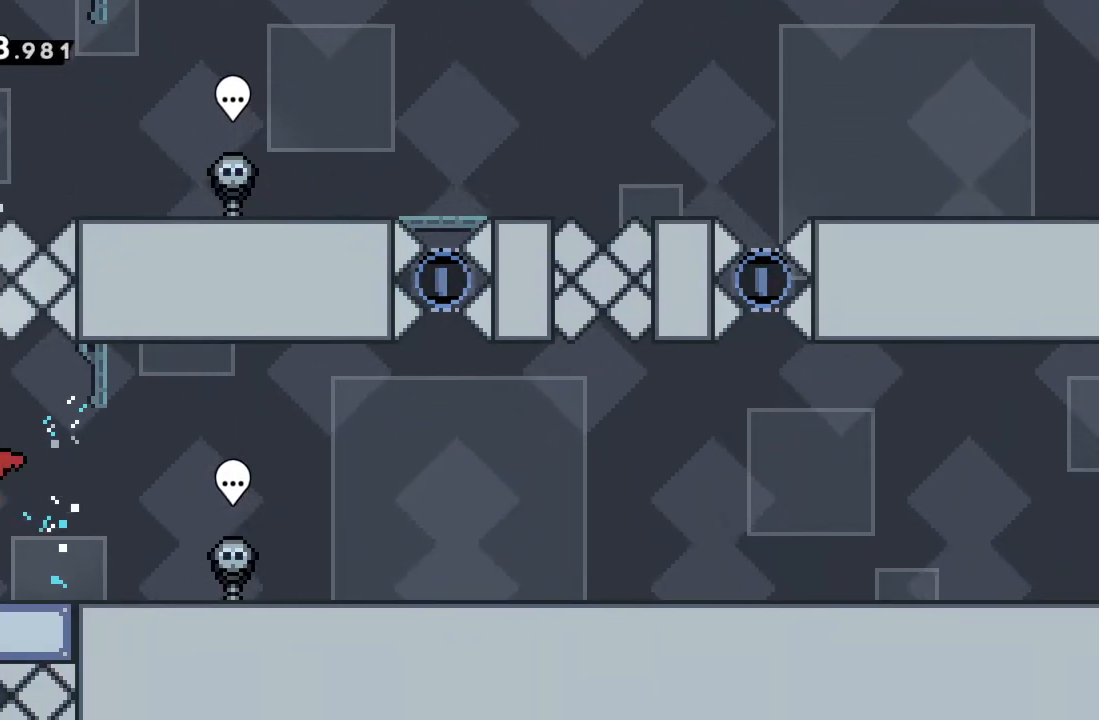
{"buttons": ["R2"], "left_stick": "up", "events": [[100, "left_stick", "up"]]}
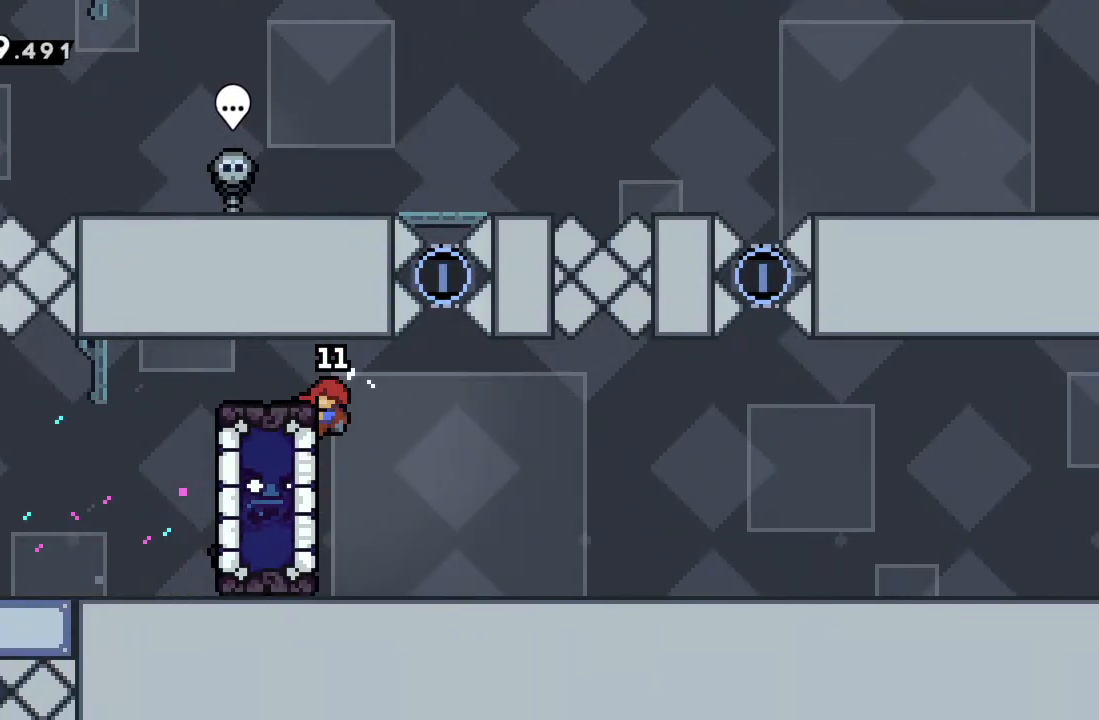
{"buttons": [], "left_stick": "down", "events": [[250, "left_stick", "center"], [300, "R2", "up"], [317, "left_stick", "down"]]}
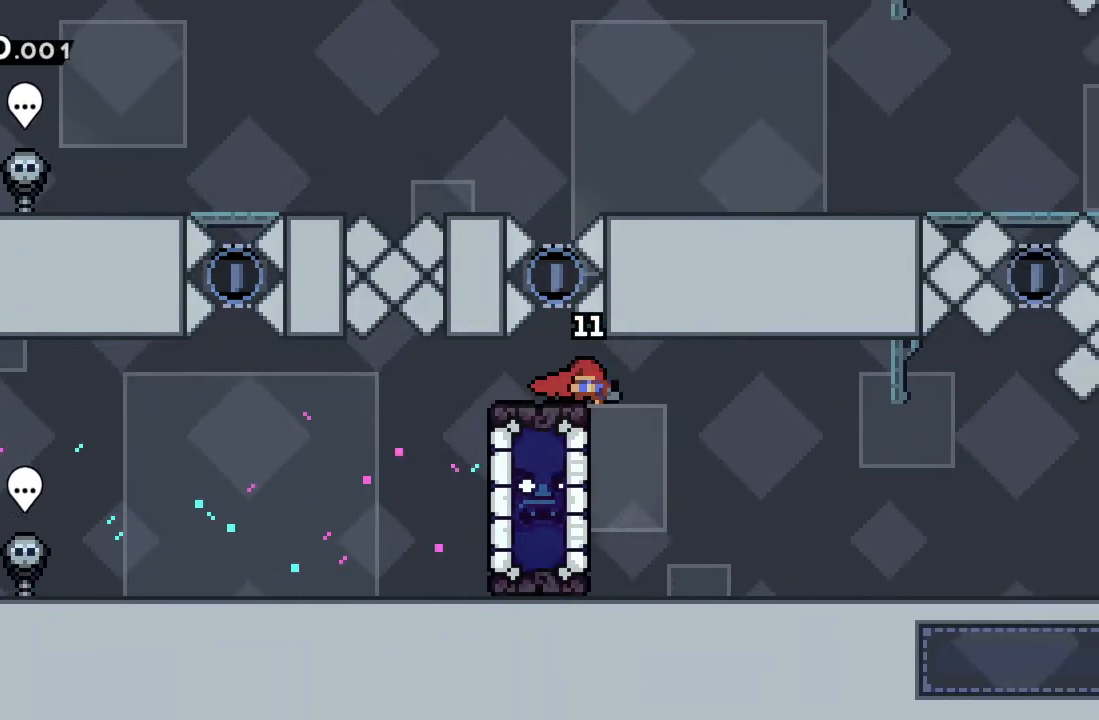
{"buttons": [], "left_stick": "center", "events": [[417, "left_stick", "center"]]}
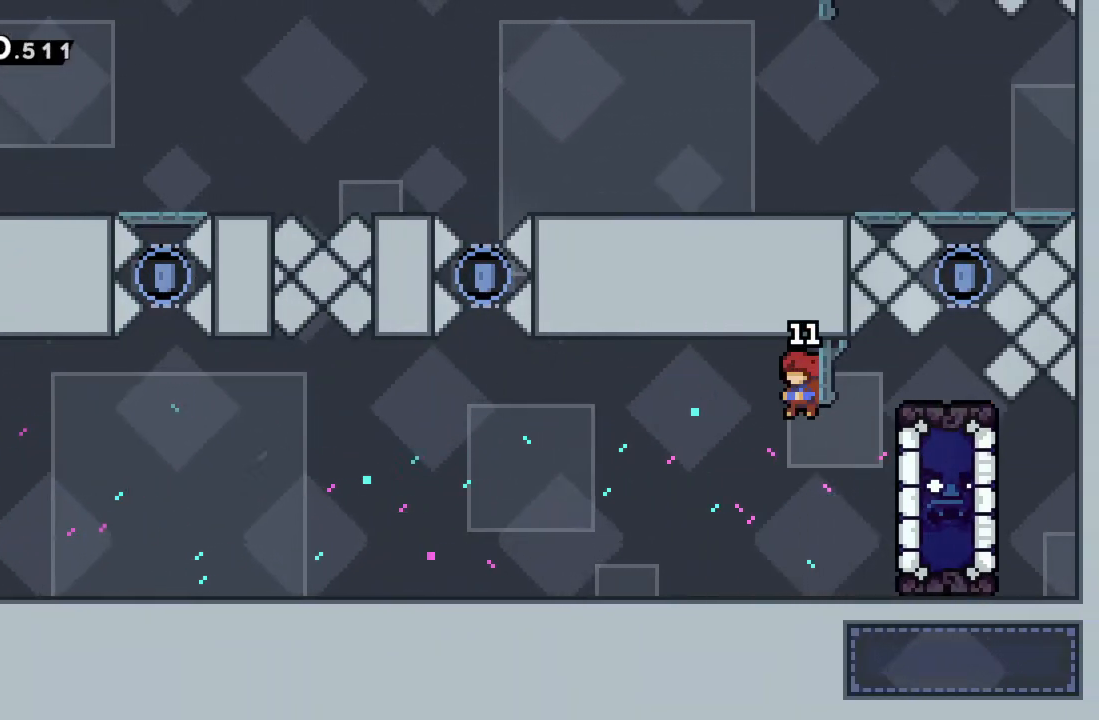
{"buttons": [], "left_stick": "right", "events": [[483, "left_stick", "right"]]}
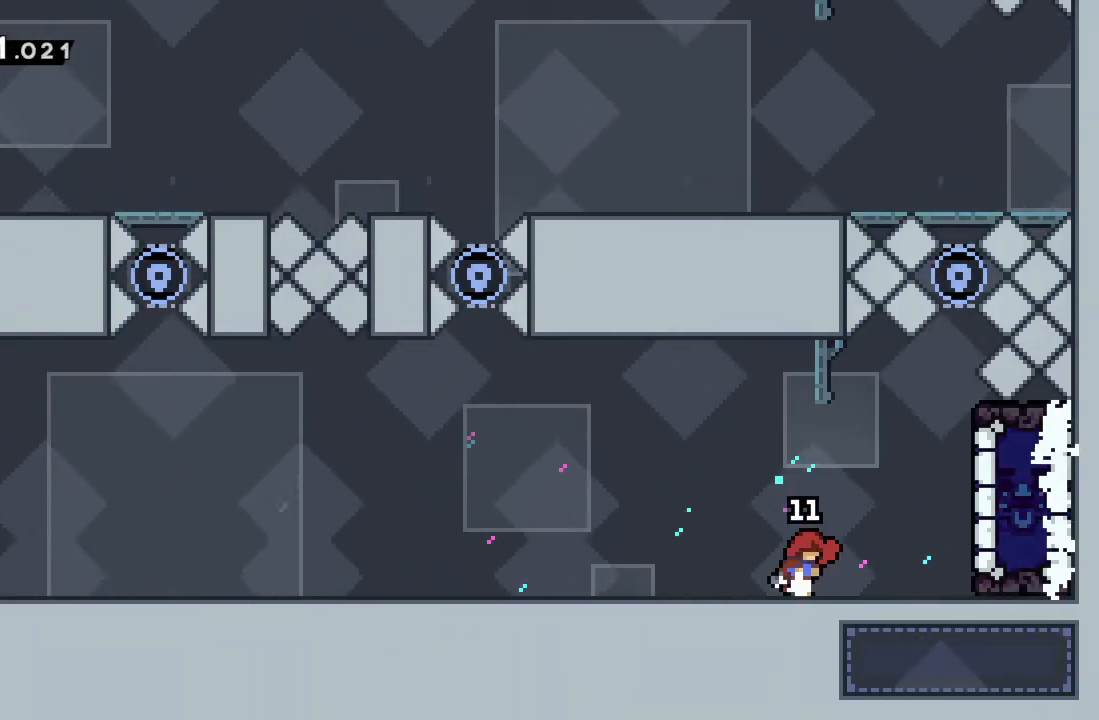
{"buttons": ["A", "R2"], "left_stick": "up", "events": [[100, "R2", "down"], [150, "A", "down"], [233, "left_stick", "up-right"], [383, "left_stick", "up"]]}
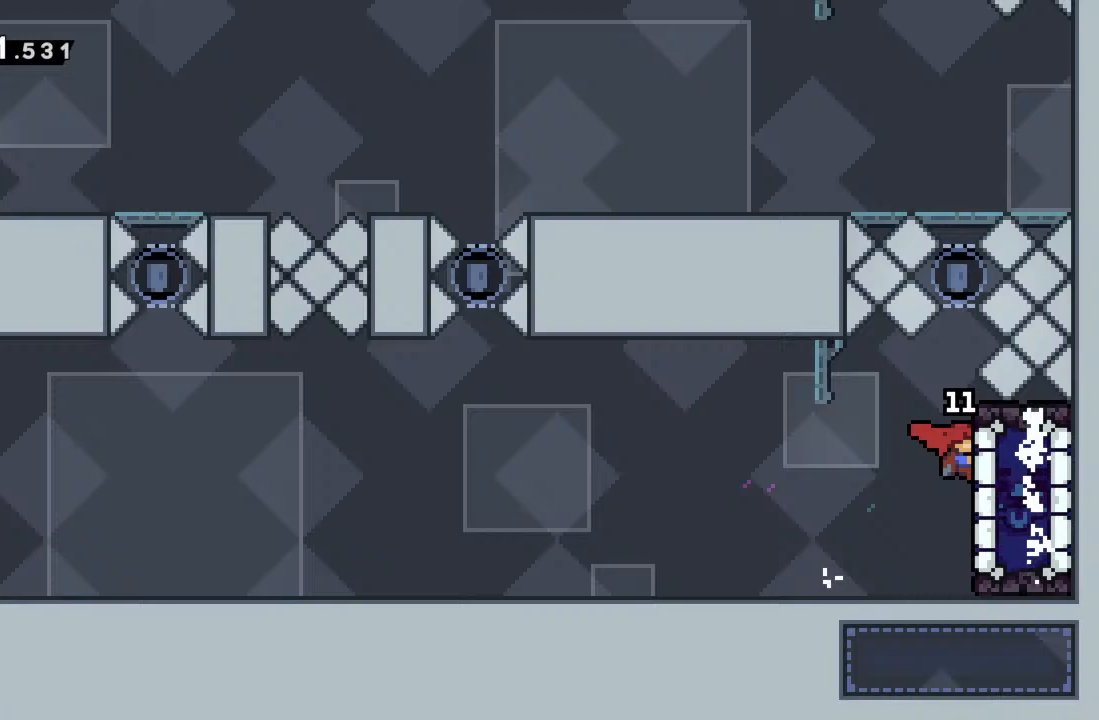
{"buttons": ["X", "R2"], "left_stick": "up", "events": [[33, "A", "up"], [267, "A", "down"], [417, "A", "up"], [483, "X", "down"]]}
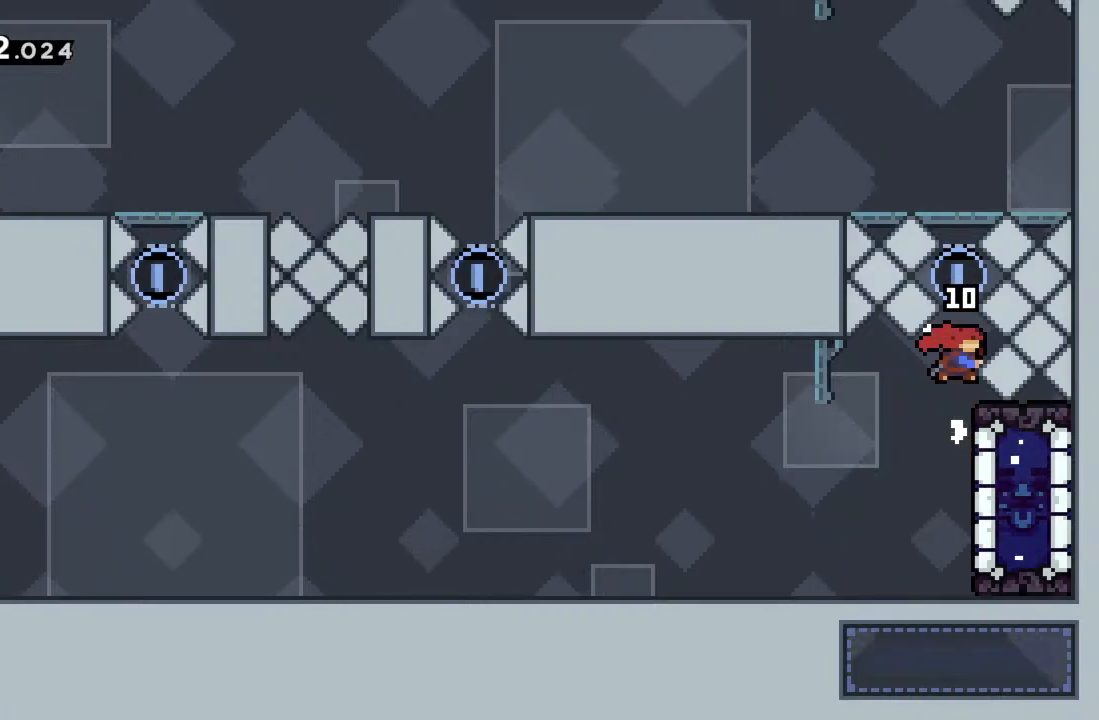
{"buttons": [], "left_stick": "center", "events": [[217, "X", "up"], [317, "R2", "up"], [350, "left_stick", "center"]]}
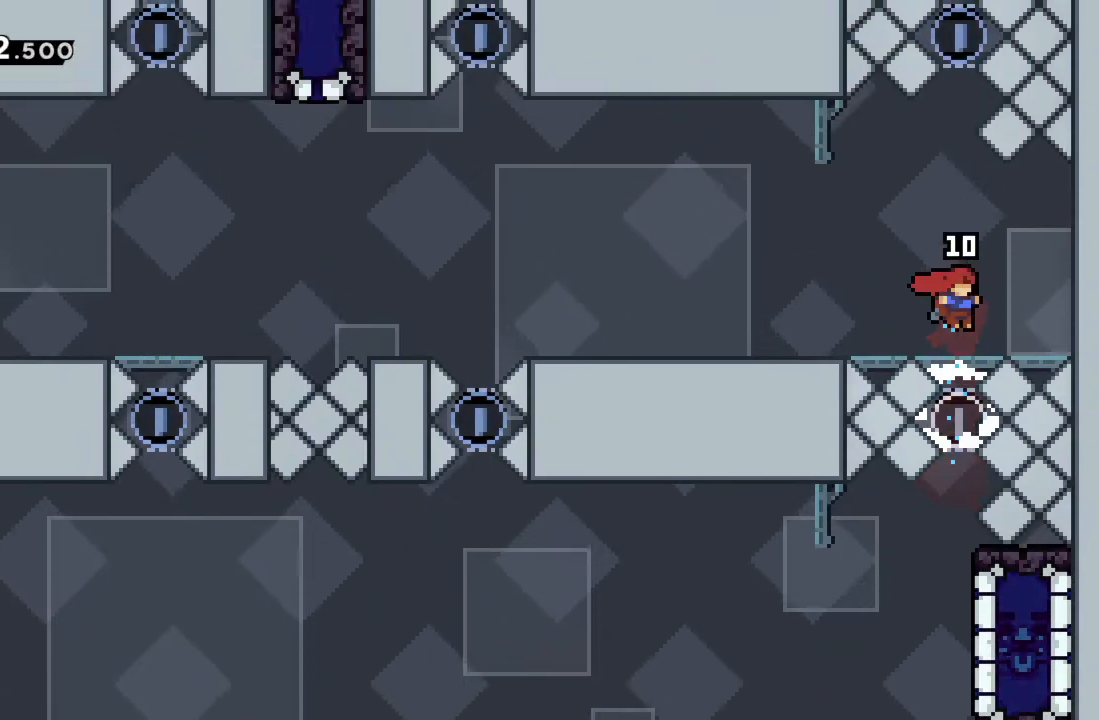
{"buttons": ["X"], "left_stick": "up", "events": [[150, "A", "down"], [217, "left_stick", "up"], [350, "A", "up"], [383, "X", "down"]]}
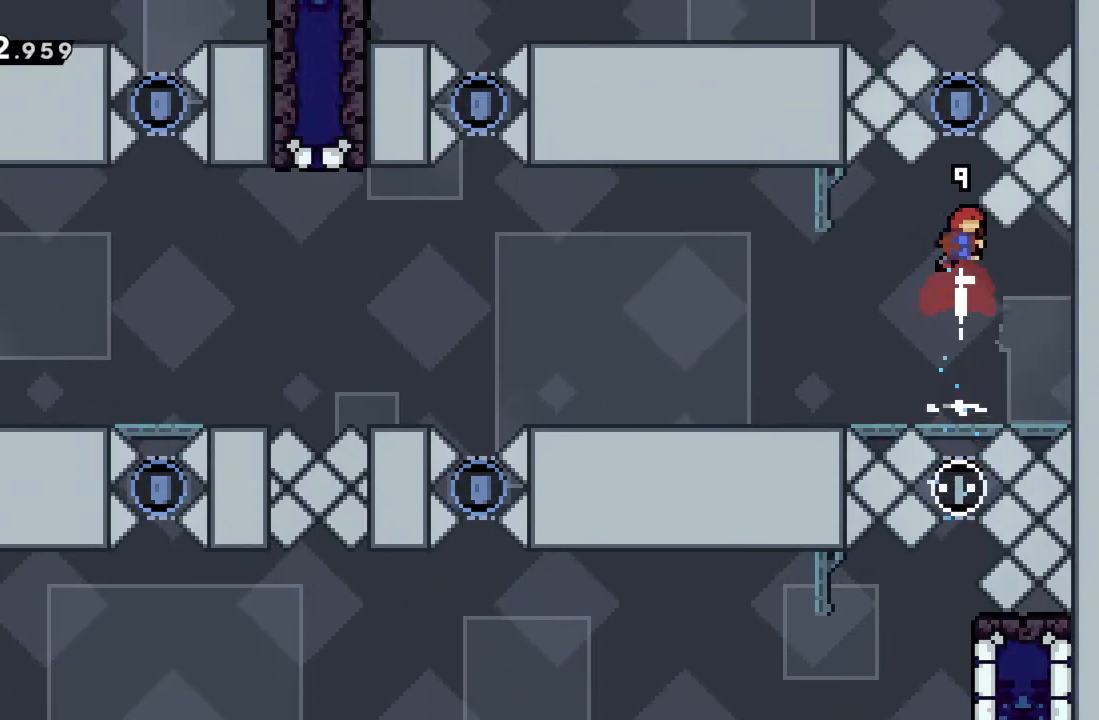
{"buttons": [], "left_stick": "center", "events": [[100, "X", "up"], [150, "left_stick", "center"]]}
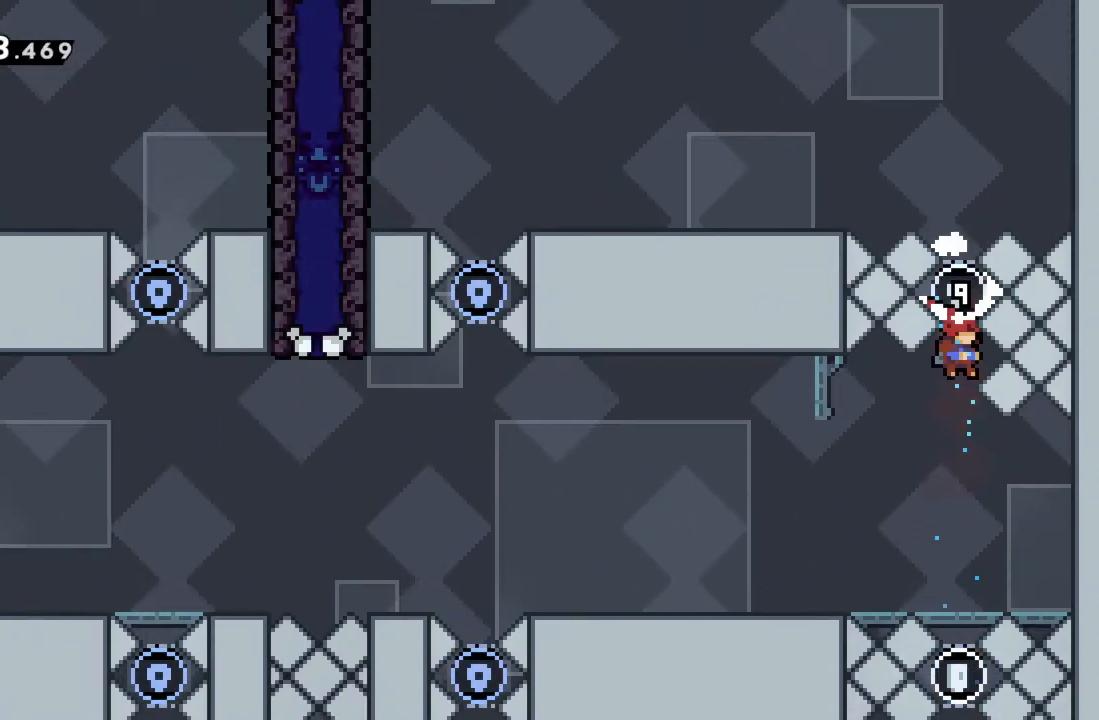
{"buttons": [], "left_stick": "left", "events": [[383, "left_stick", "left"]]}
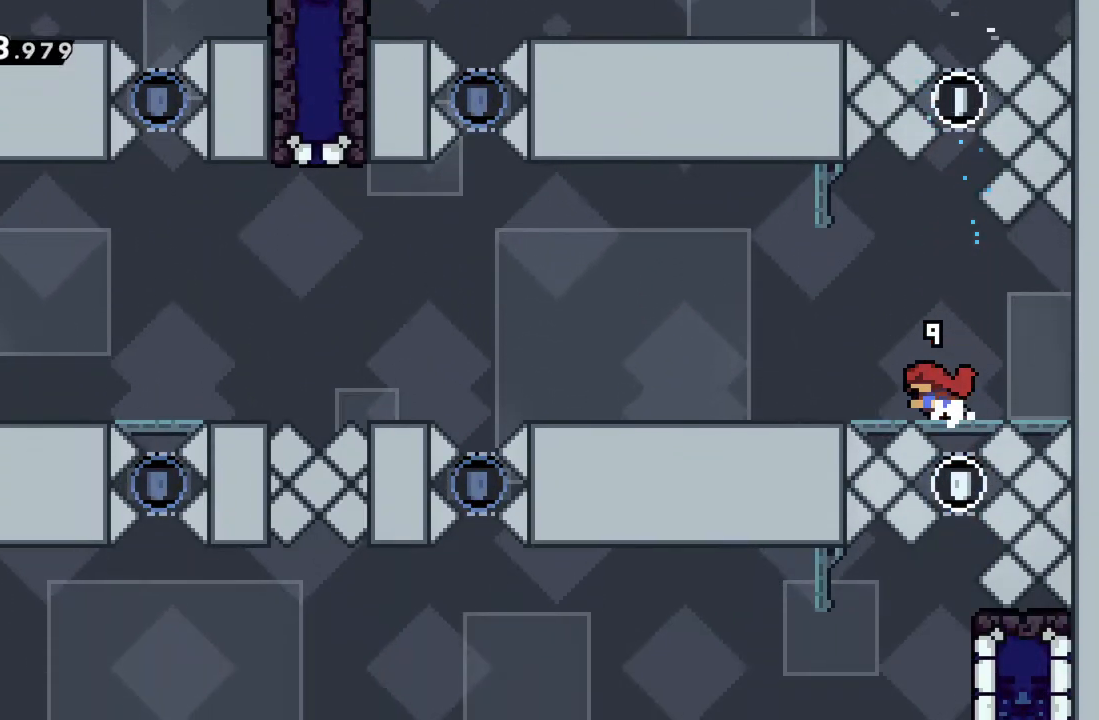
{"buttons": [], "left_stick": "center", "events": [[483, "left_stick", "center"]]}
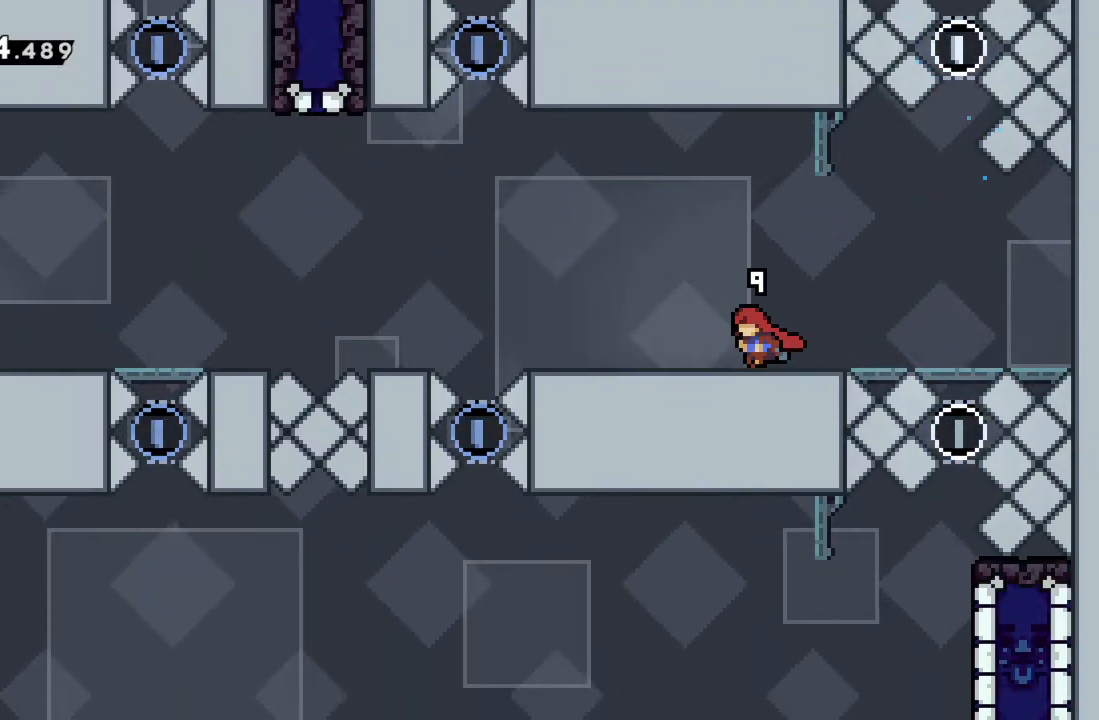
{"buttons": [], "left_stick": "left", "events": [[150, "left_stick", "left"]]}
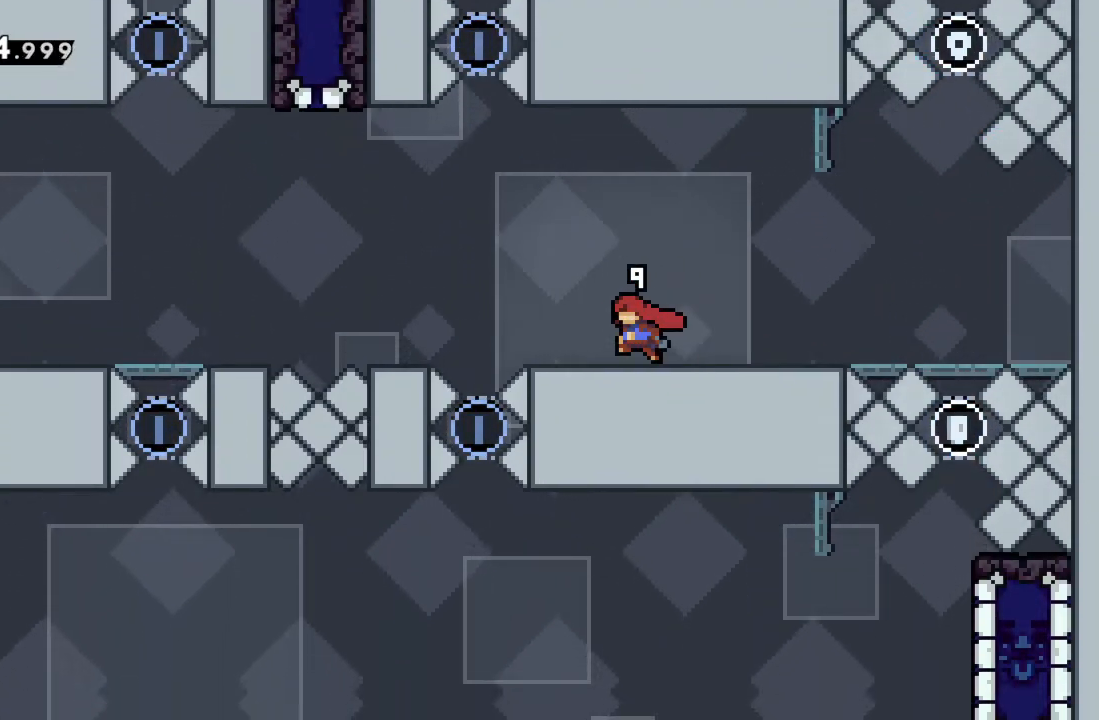
{"buttons": [], "left_stick": "center", "events": [[83, "left_stick", "center"]]}
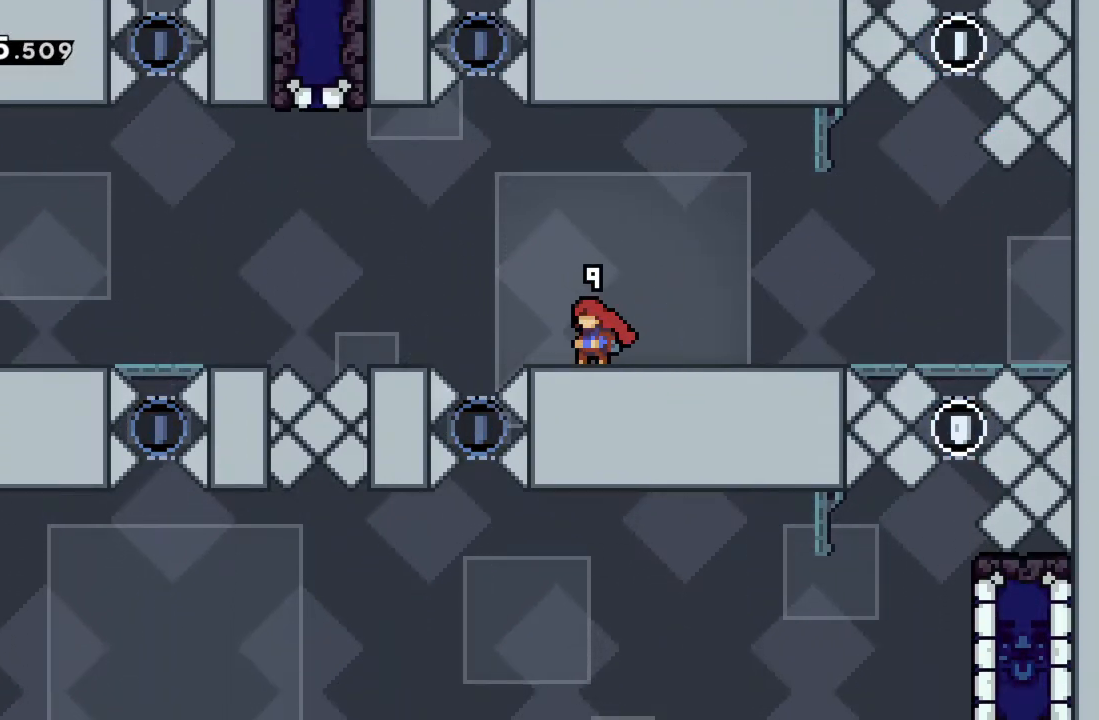
{"buttons": [], "left_stick": "center", "events": [[233, "left_stick", "left"], [300, "left_stick", "center"]]}
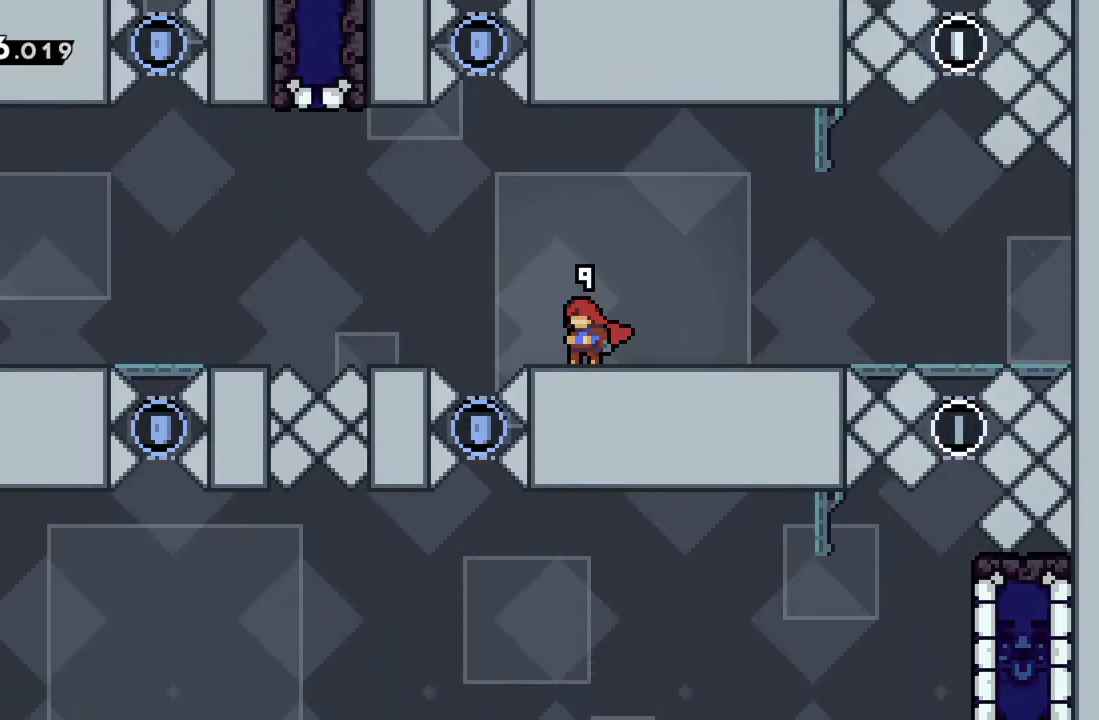
{"buttons": [], "left_stick": "center", "events": [[67, "left_stick", "left"], [183, "left_stick", "center"]]}
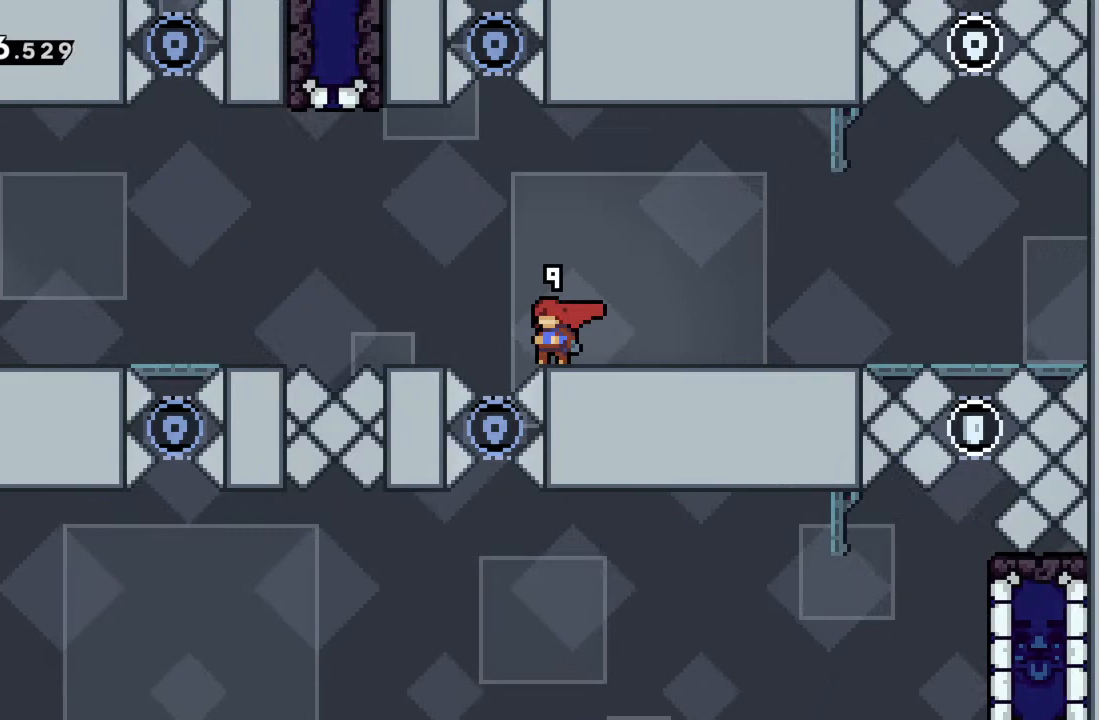
{"buttons": [], "left_stick": "center", "events": []}
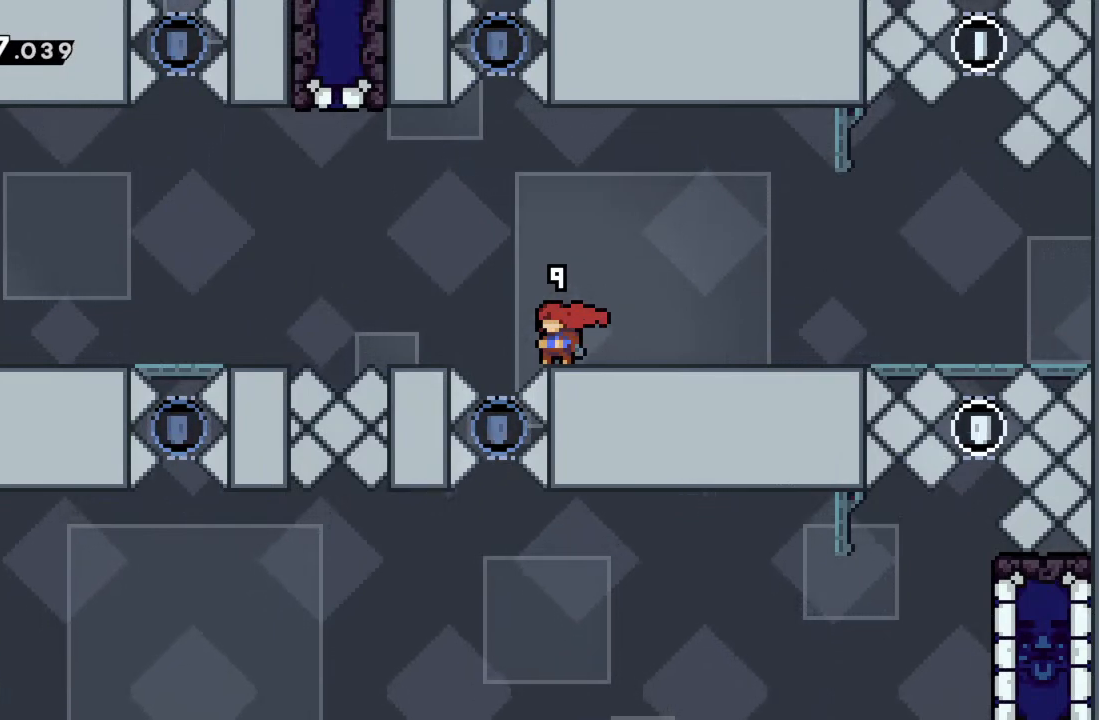
{"buttons": ["X"], "left_stick": "up", "events": [[50, "A", "down"], [50, "left_stick", "left"], [200, "left_stick", "center"], [250, "A", "up"], [433, "X", "down"], [450, "left_stick", "up"]]}
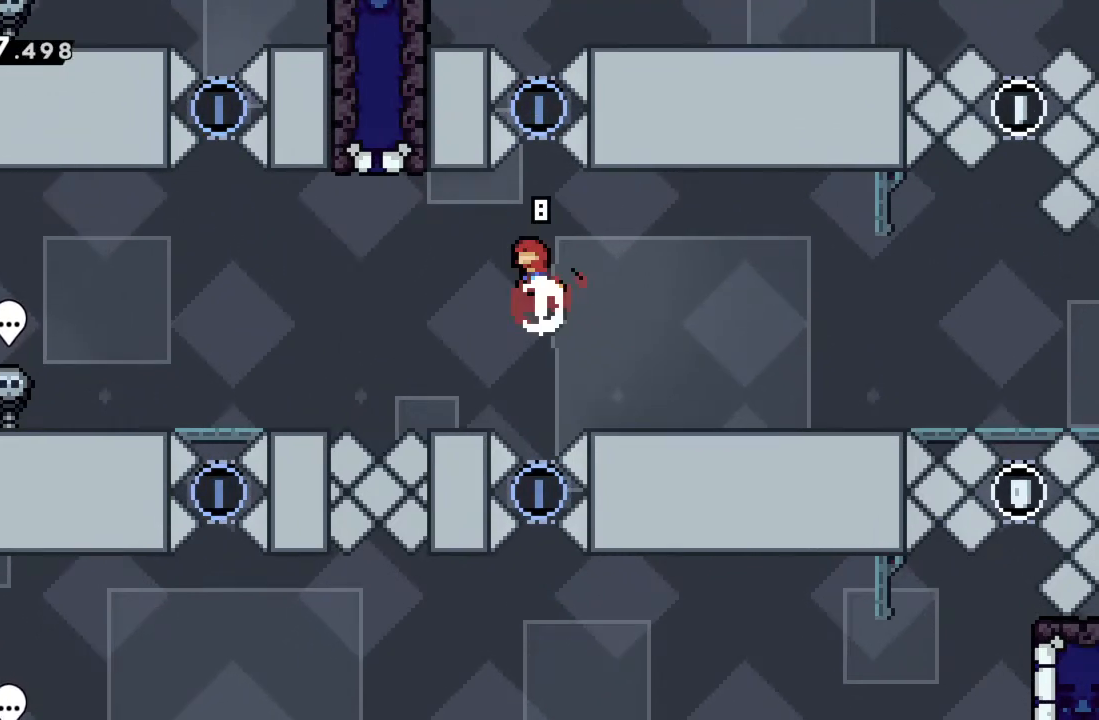
{"buttons": [], "left_stick": "center", "events": [[33, "X", "up"], [200, "left_stick", "center"]]}
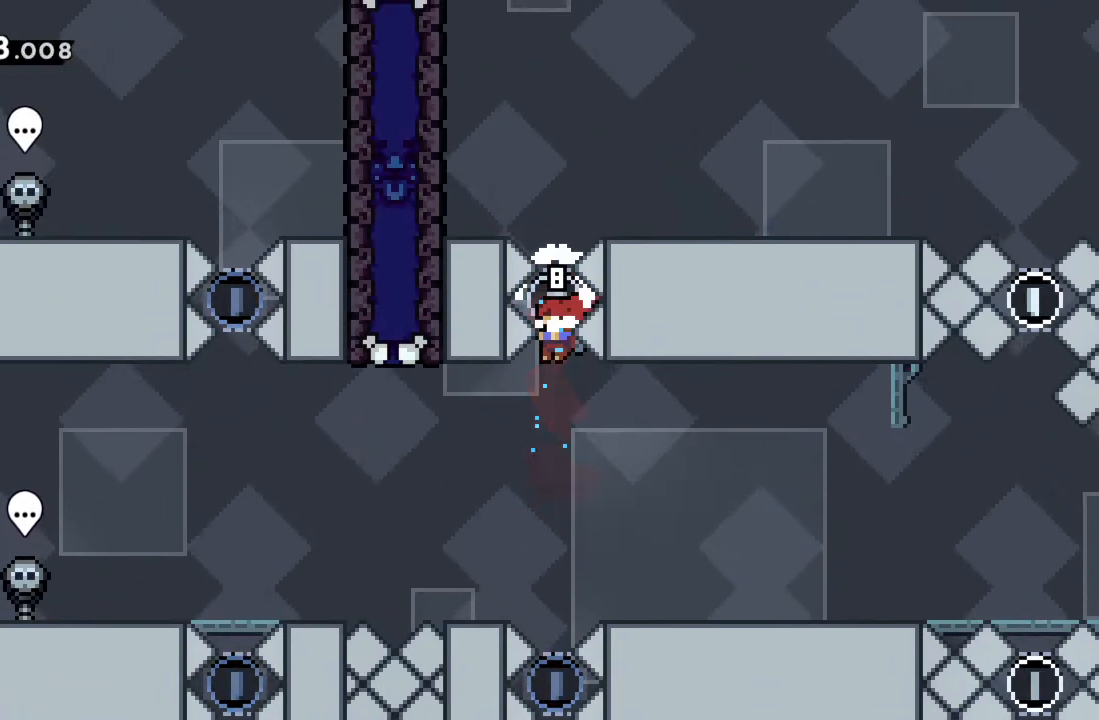
{"buttons": [], "left_stick": "center", "events": []}